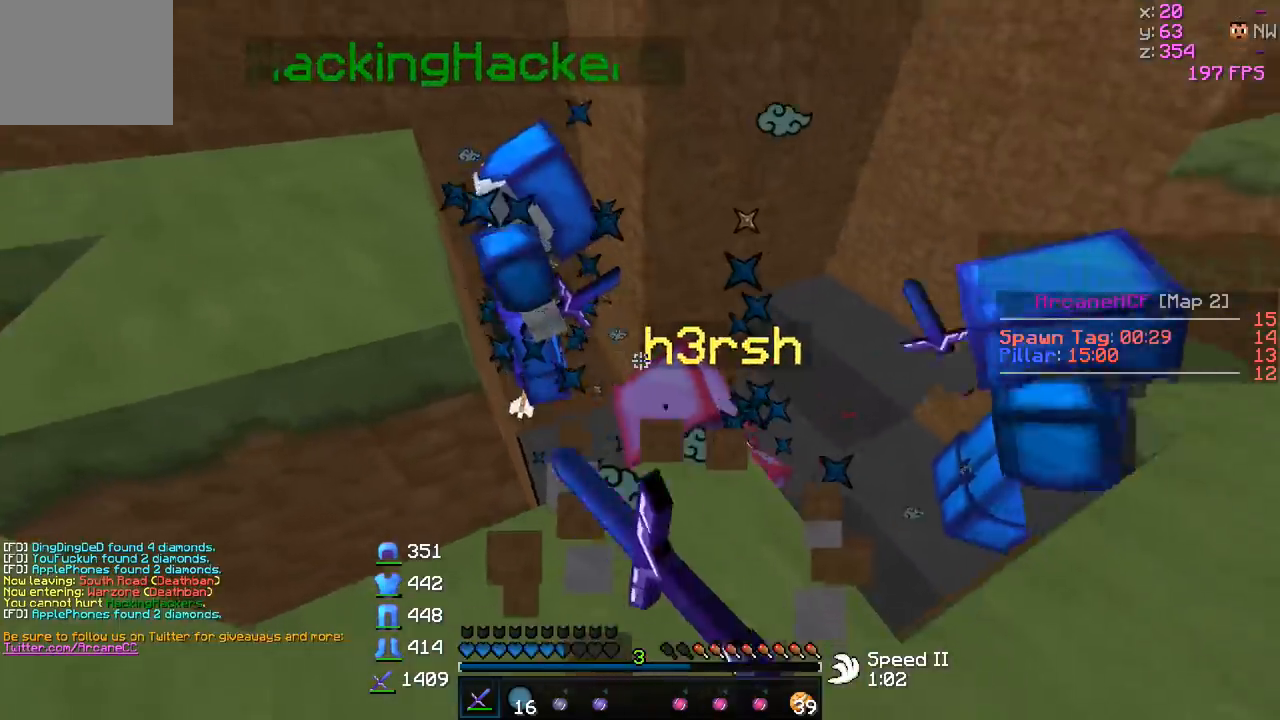
Gameplay with keyboard; each line is a JSON object with the keys held at the frame after it. "events" lists presses ("down") and releases ("up") of "a", "d", "s" and "w" between this image and that frame as [ms after this image, input, new state], when the widget could be followed in between. No other keys are recorded. Mouse input is not recorded.
{"keys": ["d", "w"], "events": [[50, "d", "down"], [200, "d", "up"], [200, "w", "down"], [300, "a", "down"], [450, "a", "up"], [450, "d", "down"]]}
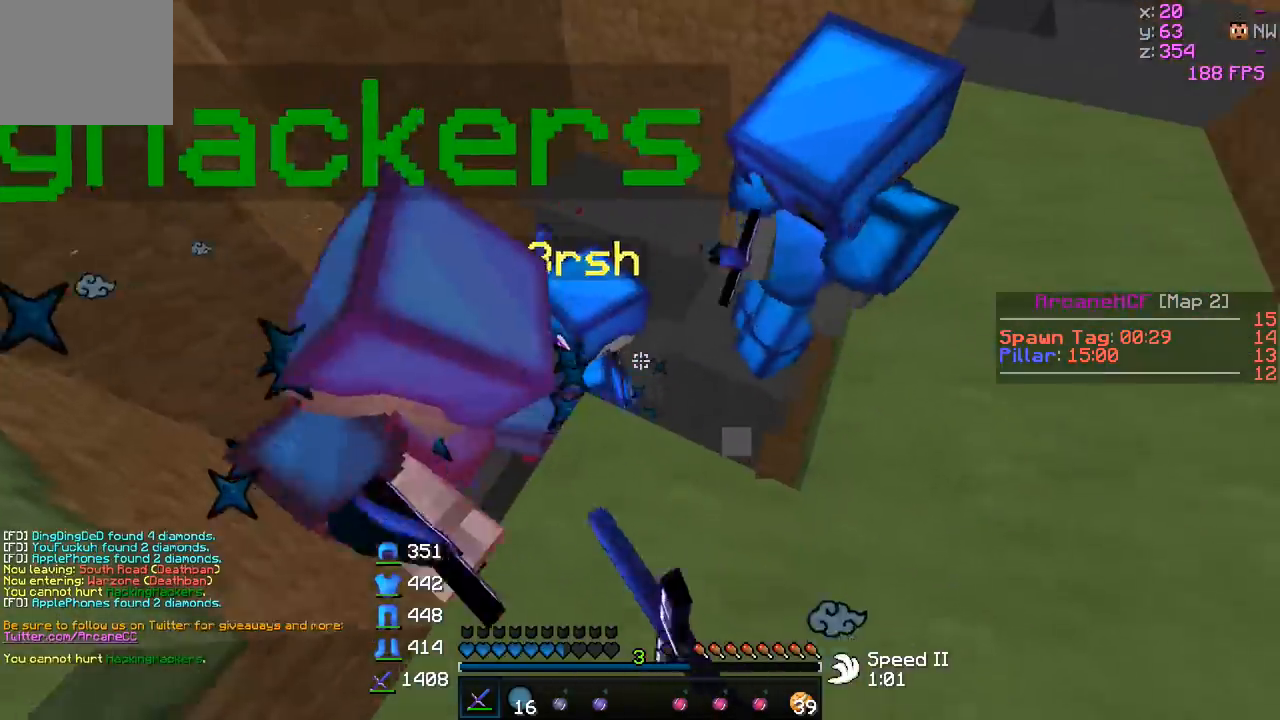
{"keys": ["a", "d"], "events": [[100, "d", "up"], [433, "d", "down"], [433, "w", "up"], [500, "a", "down"]]}
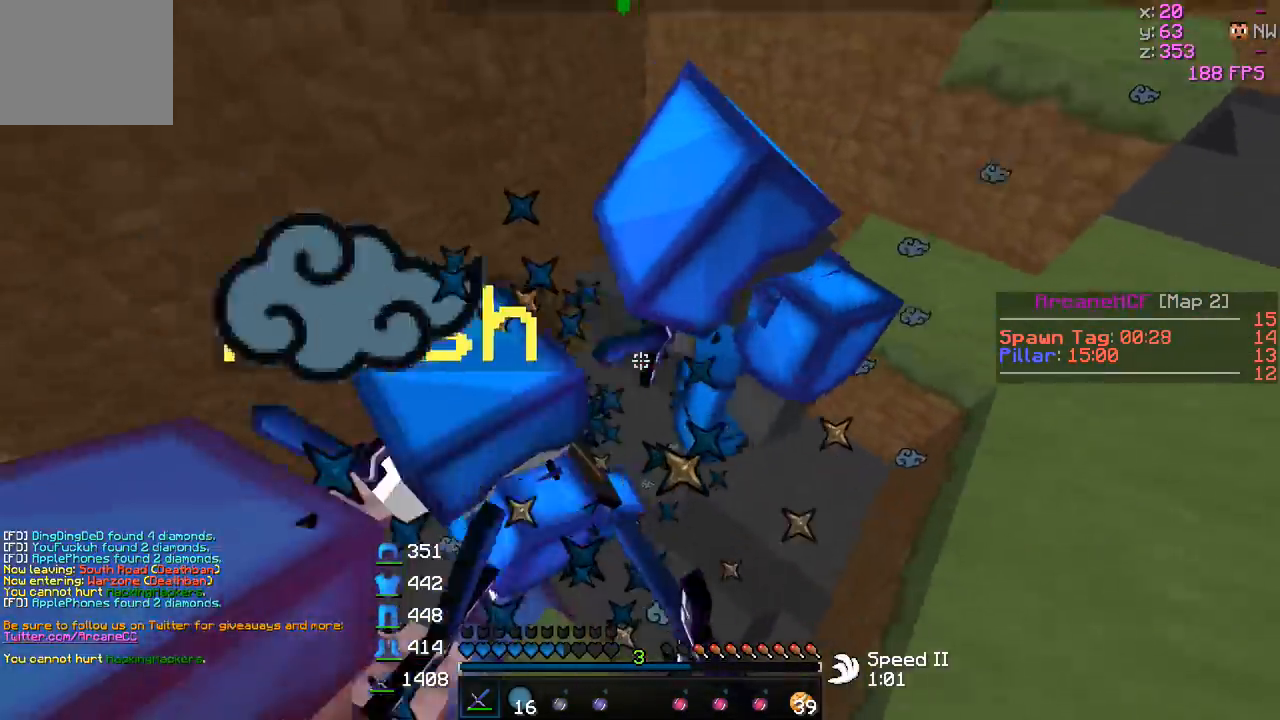
{"keys": ["a", "s"], "events": [[50, "d", "up"], [350, "s", "down"]]}
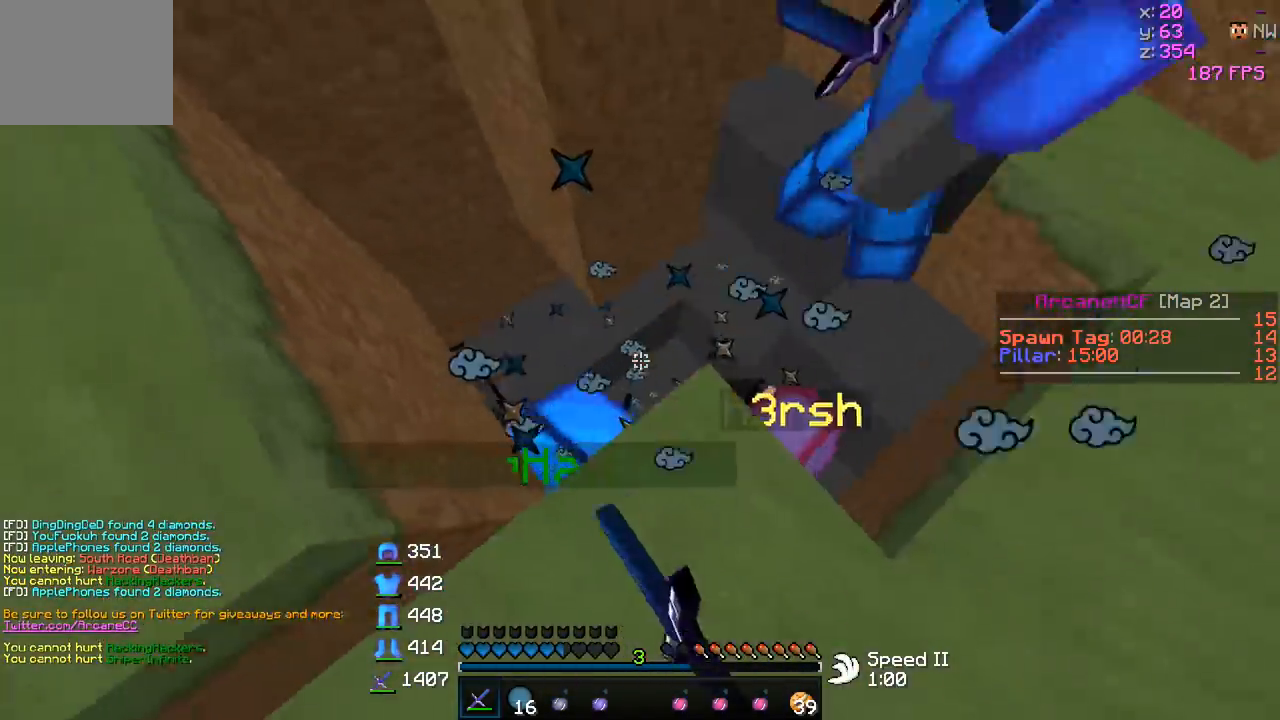
{"keys": ["a", "w"], "events": [[50, "a", "up"], [100, "d", "down"], [150, "s", "up"], [250, "w", "down"], [350, "d", "up"], [450, "a", "down"]]}
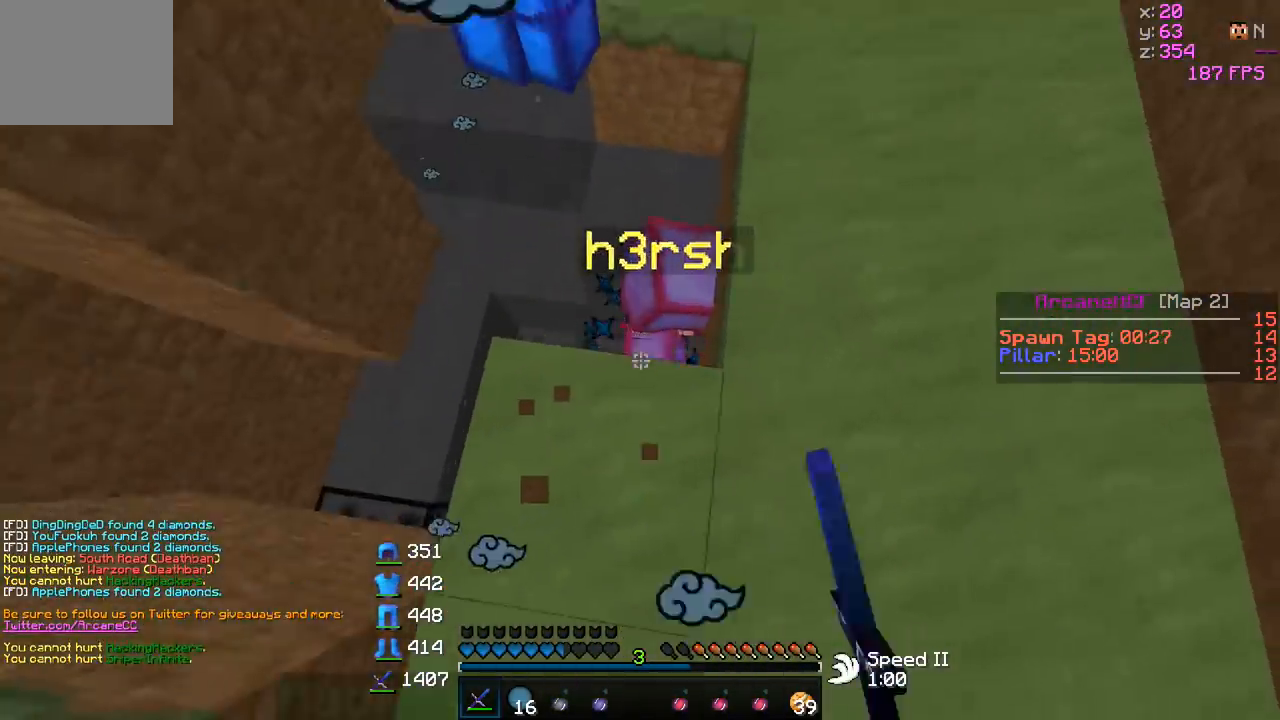
{"keys": ["d"], "events": [[250, "d", "down"], [250, "w", "up"], [300, "a", "up"]]}
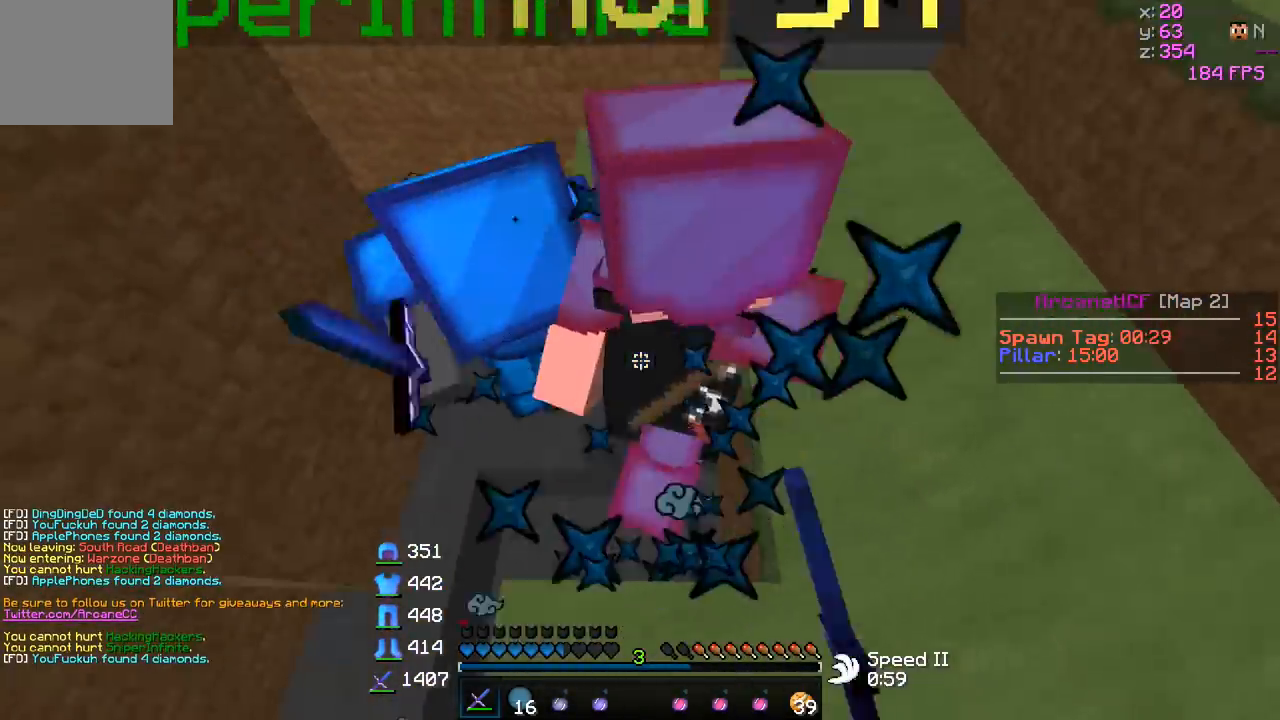
{"keys": ["d", "w"], "events": [[333, "w", "down"]]}
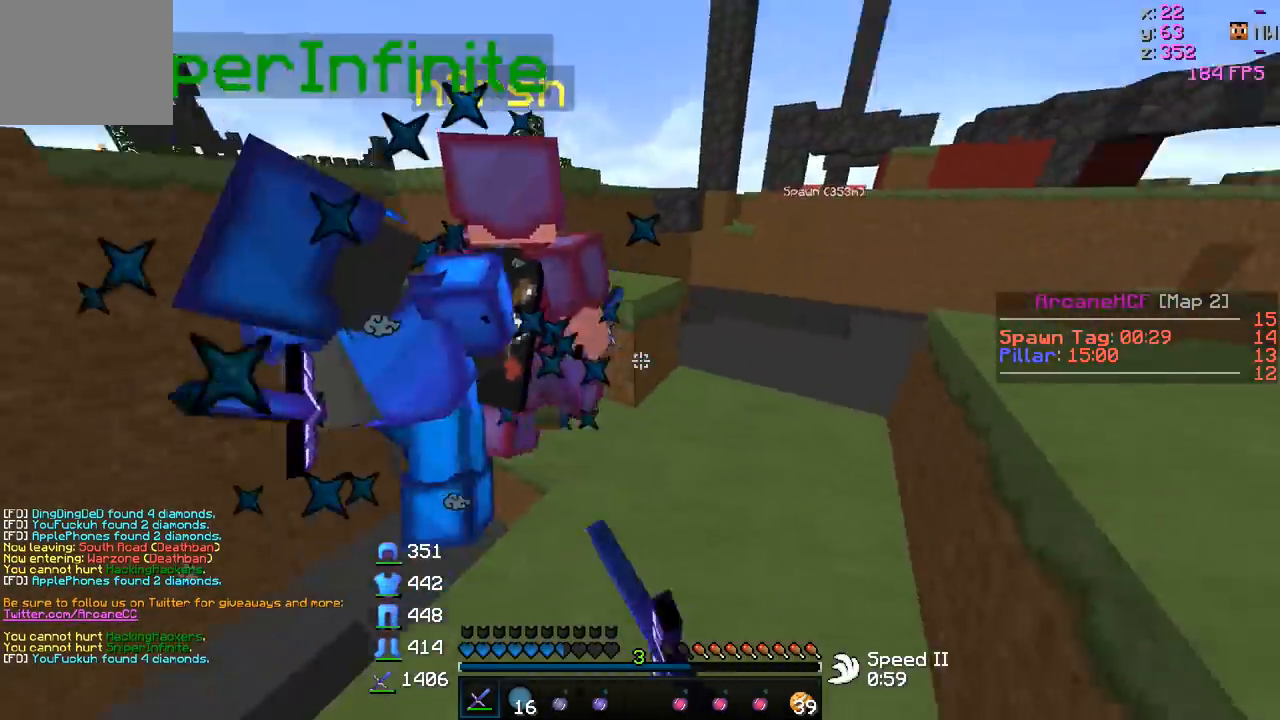
{"keys": ["w"], "events": [[150, "a", "down"], [150, "w", "up"], [250, "a", "up"], [350, "a", "down"], [350, "w", "down"], [400, "d", "up"], [500, "a", "up"]]}
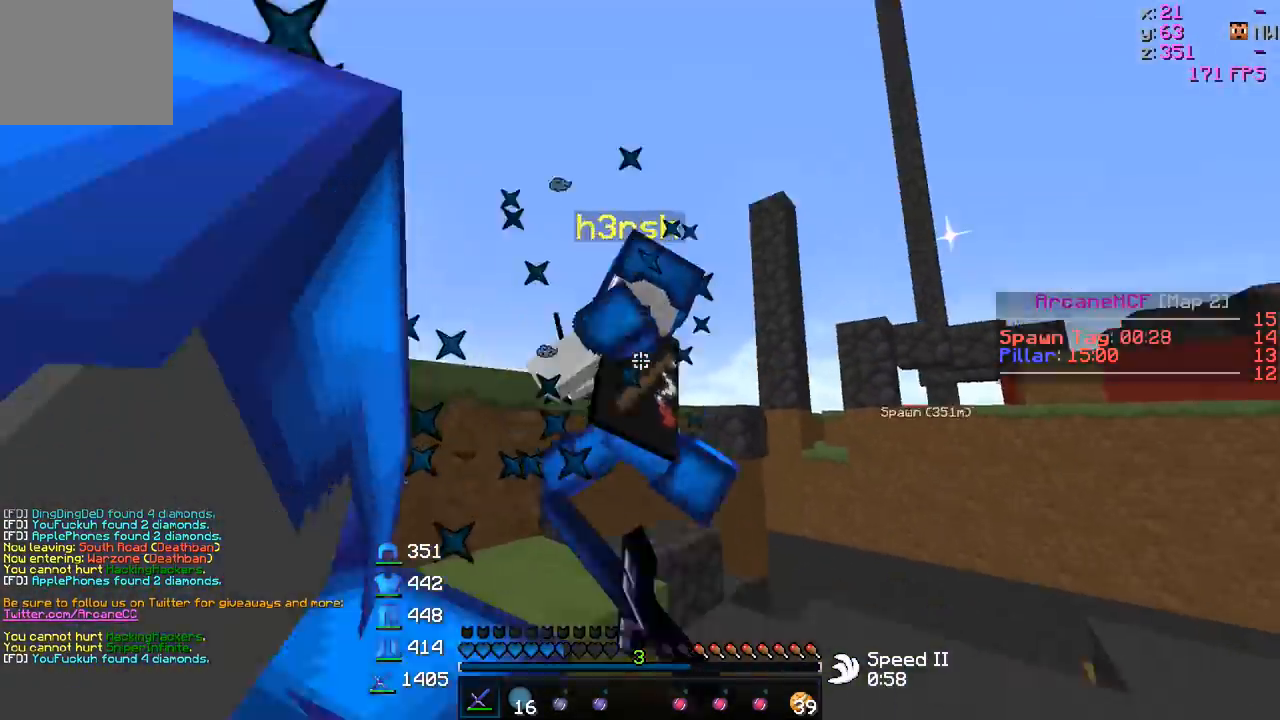
{"keys": ["a", "w"], "events": [[83, "a", "down"]]}
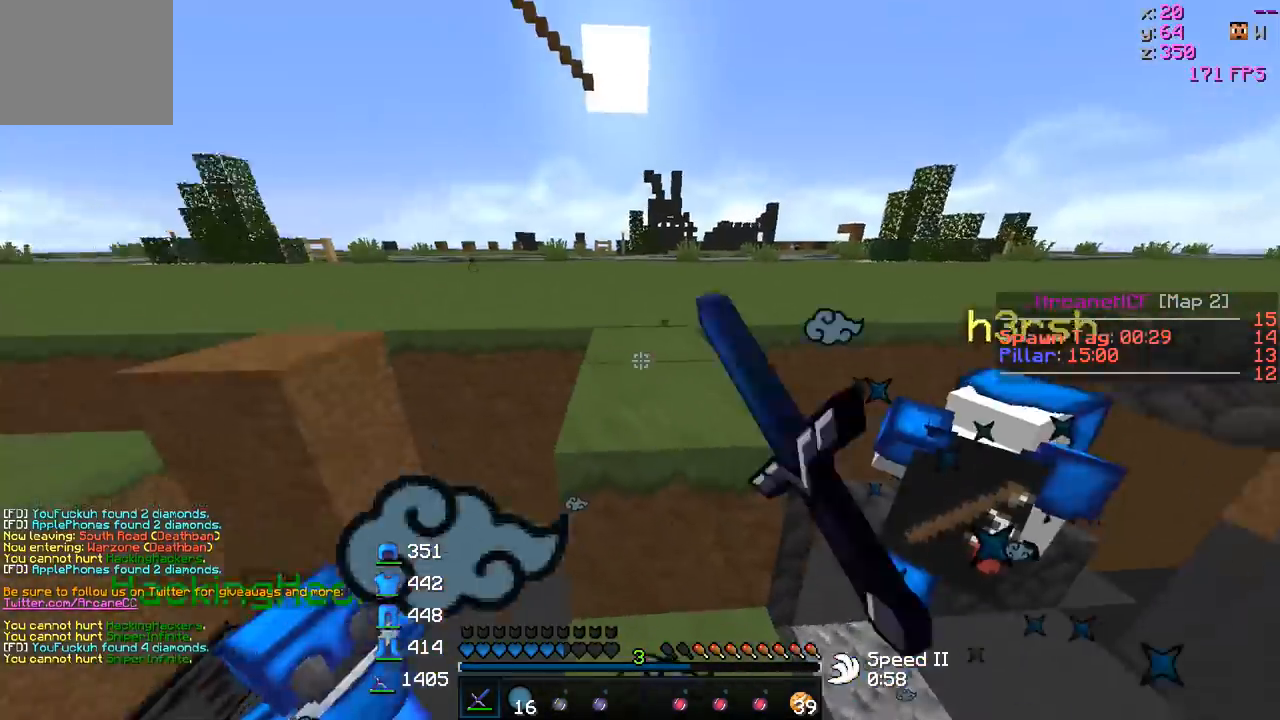
{"keys": ["d", "w"], "events": [[100, "a", "up"], [333, "a", "down"], [500, "a", "up"], [500, "d", "down"]]}
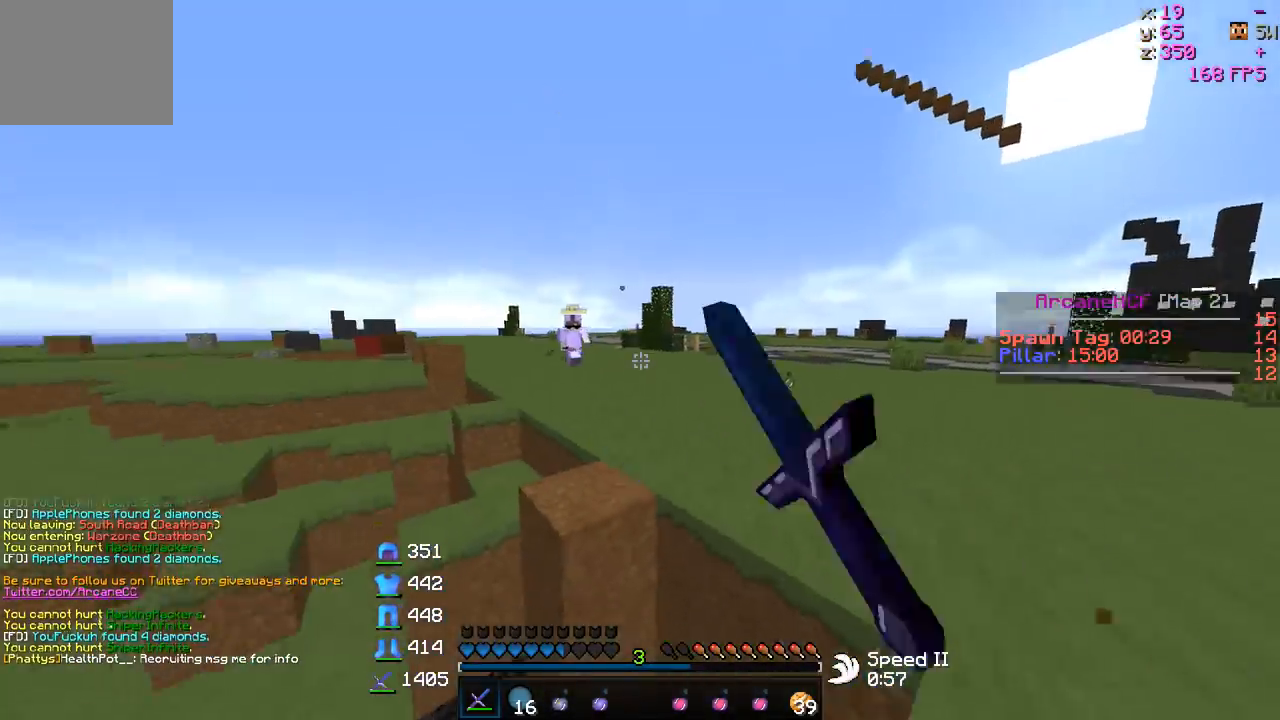
{"keys": ["d", "w"], "events": []}
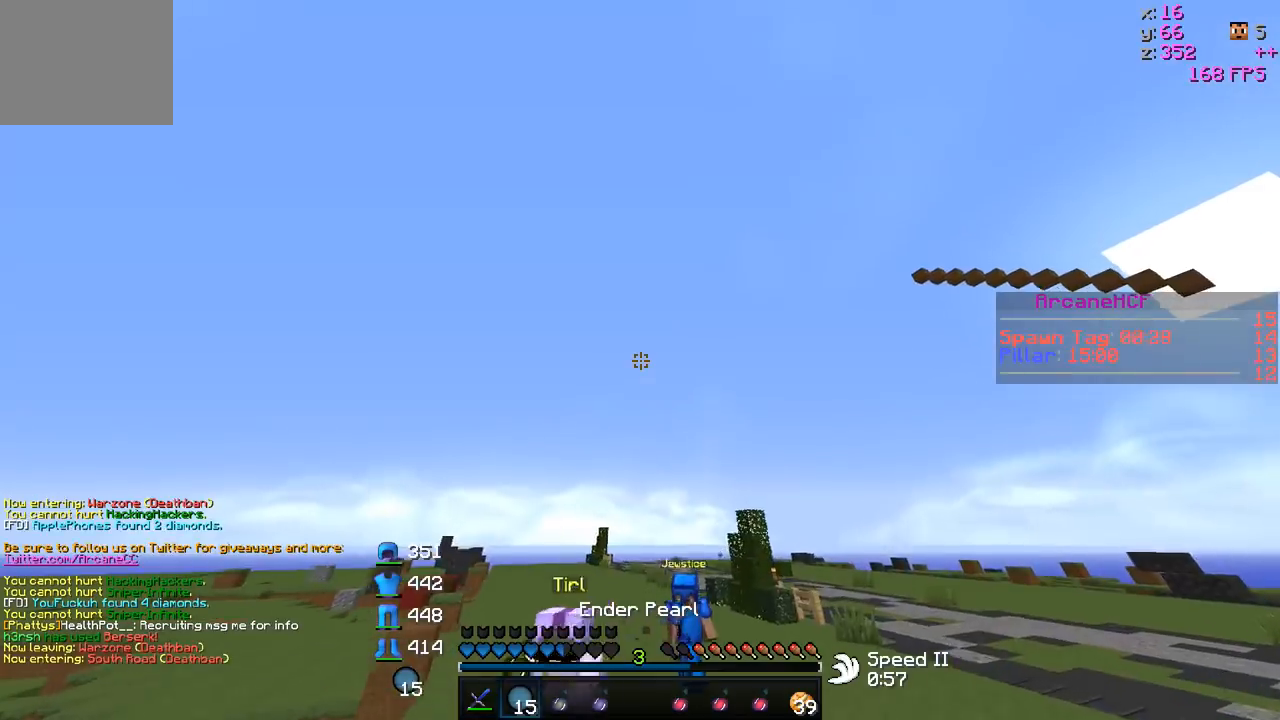
{"keys": ["d", "w"], "events": [[283, "d", "up"], [400, "d", "down"]]}
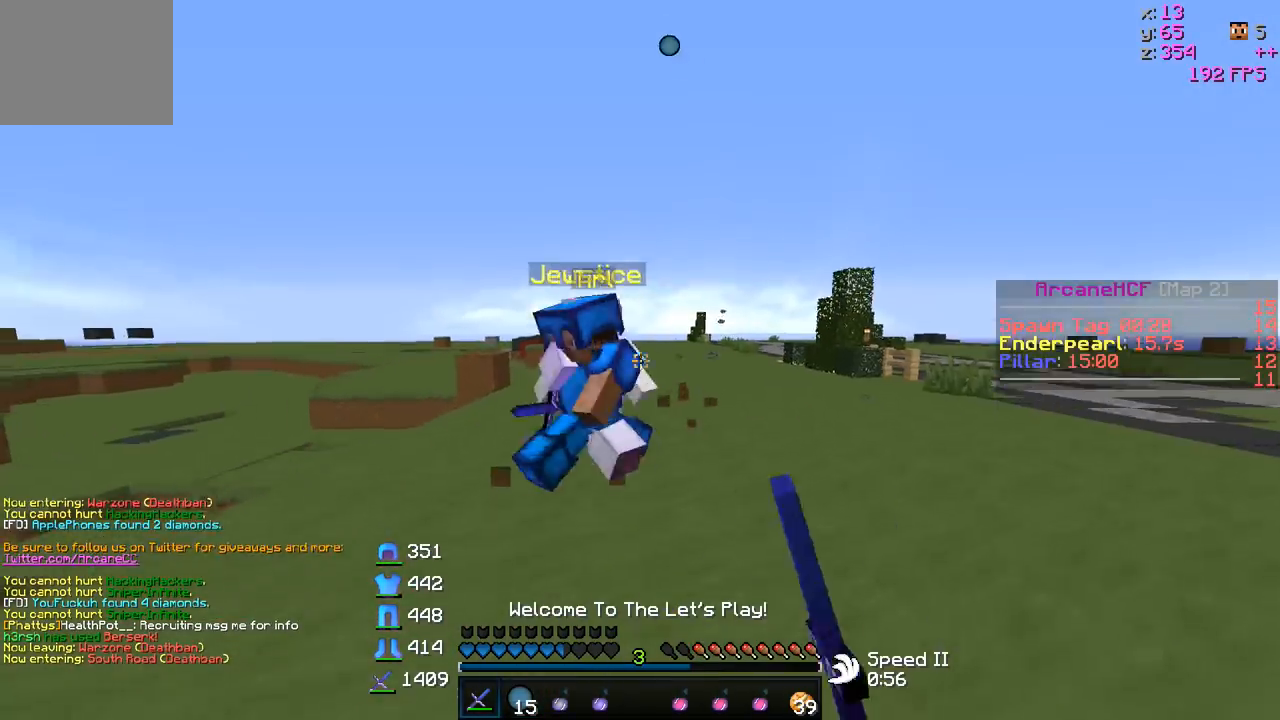
{"keys": ["w"], "events": [[400, "d", "up"]]}
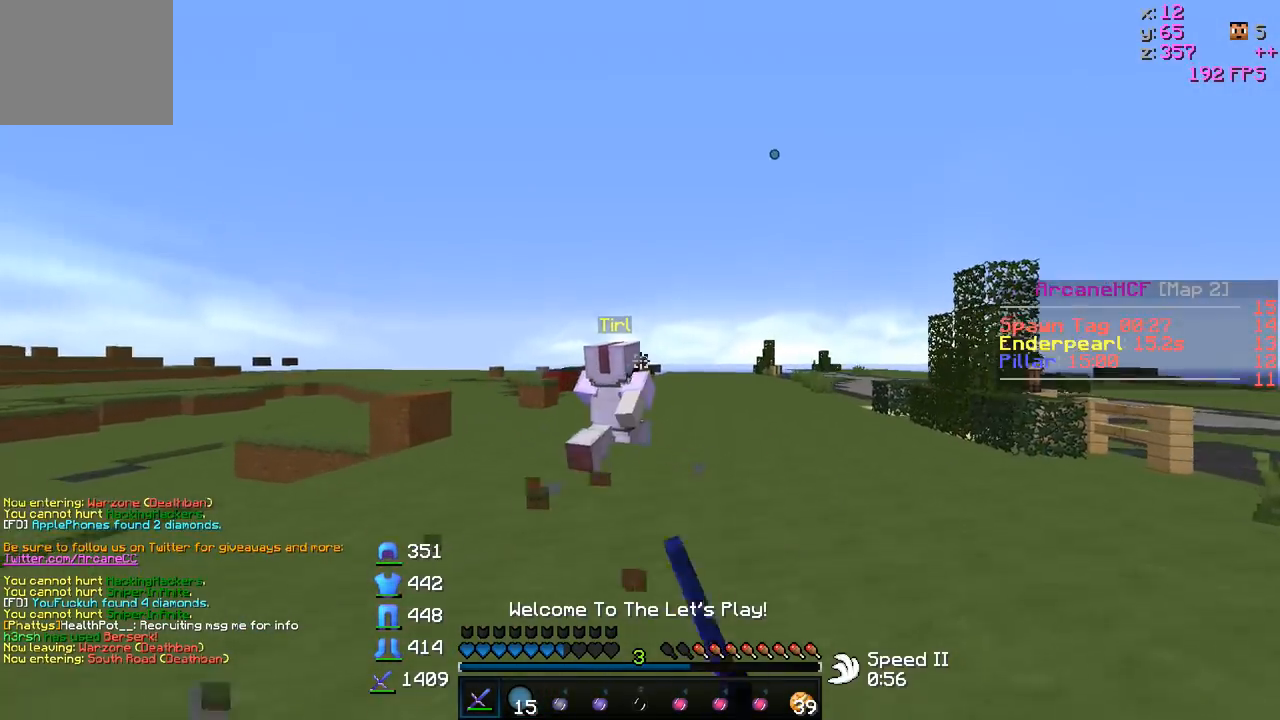
{"keys": ["w"], "events": []}
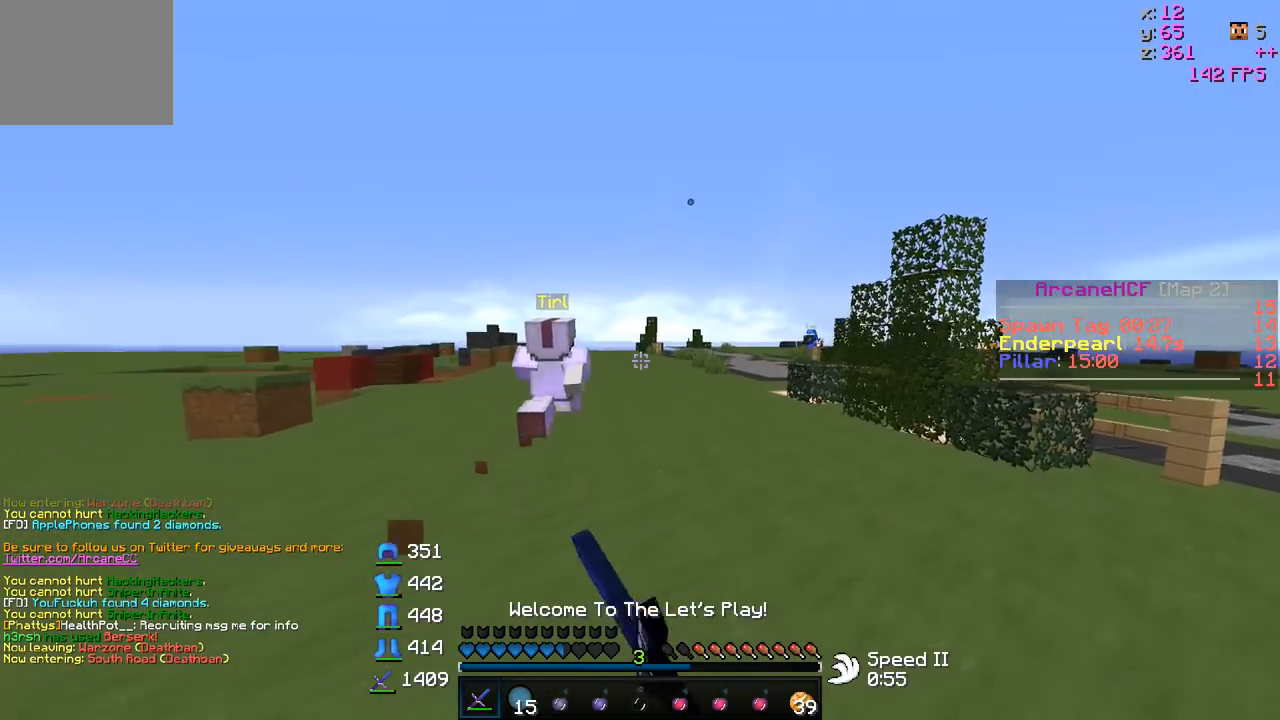
{"keys": ["w"], "events": []}
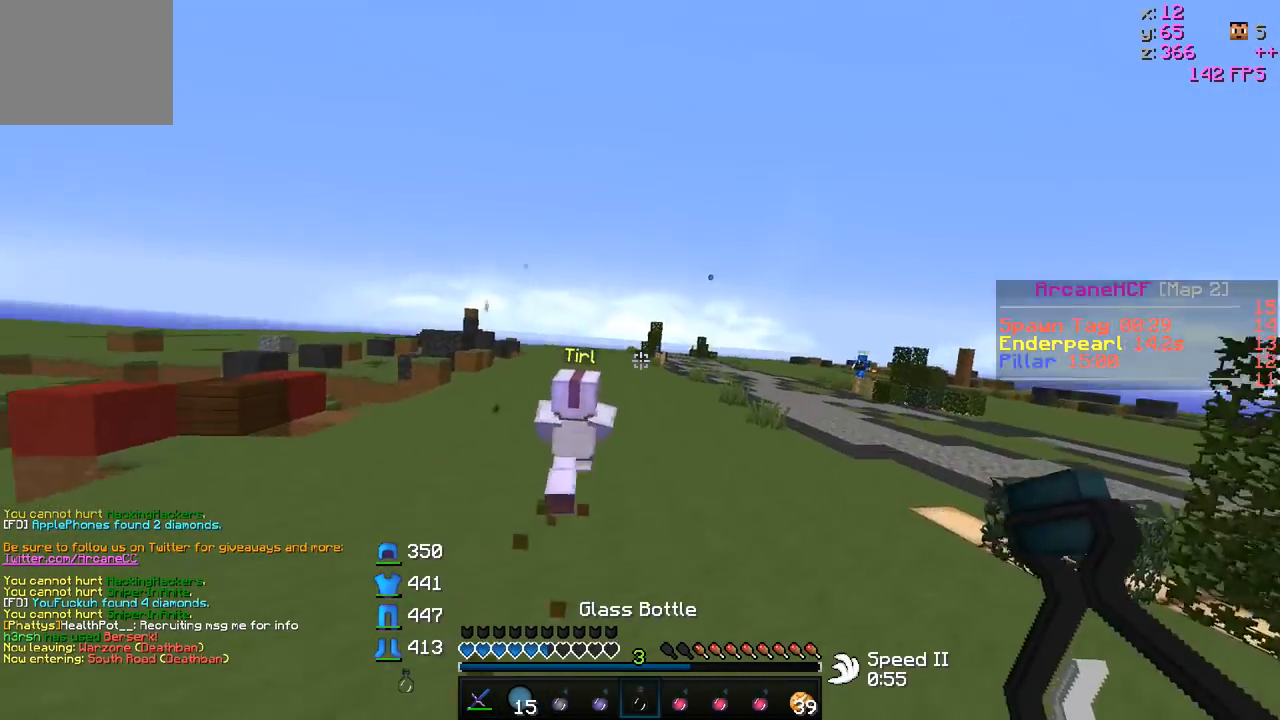
{"keys": ["w"], "events": []}
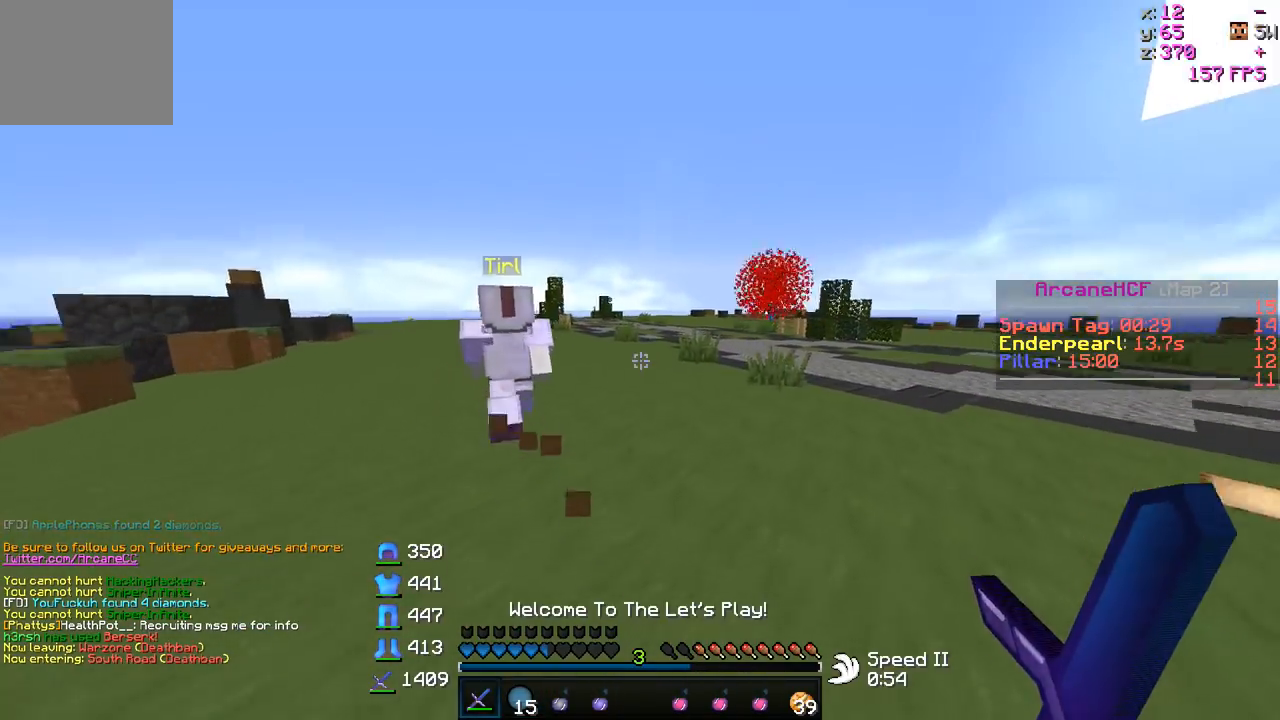
{"keys": ["a", "w"], "events": [[450, "a", "down"]]}
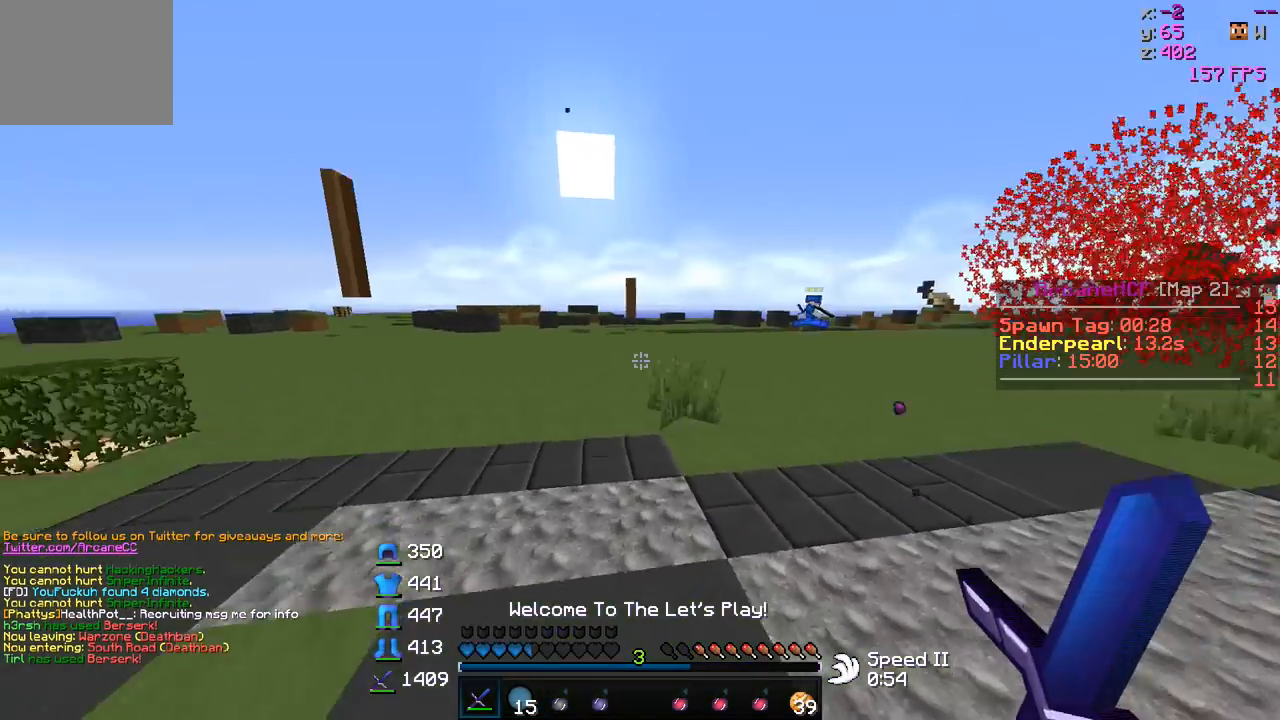
{"keys": ["a", "w"], "events": []}
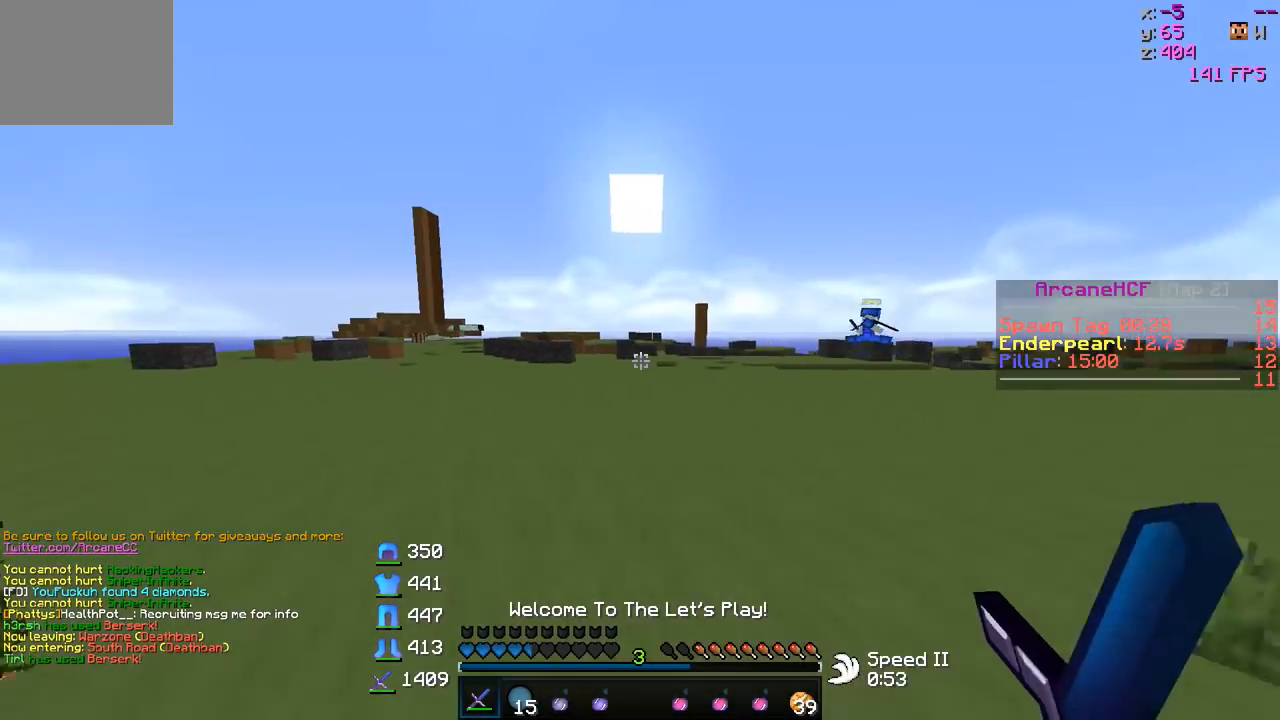
{"keys": ["a", "w"], "events": []}
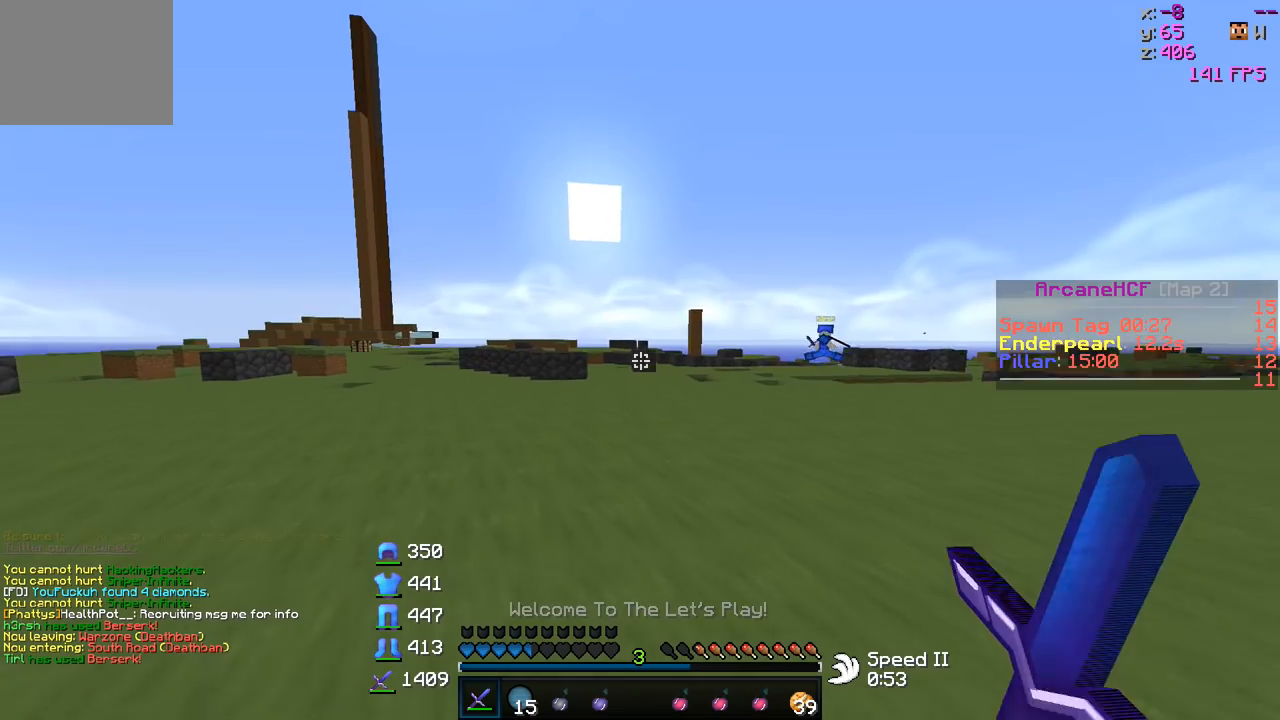
{"keys": ["w"], "events": [[400, "a", "up"]]}
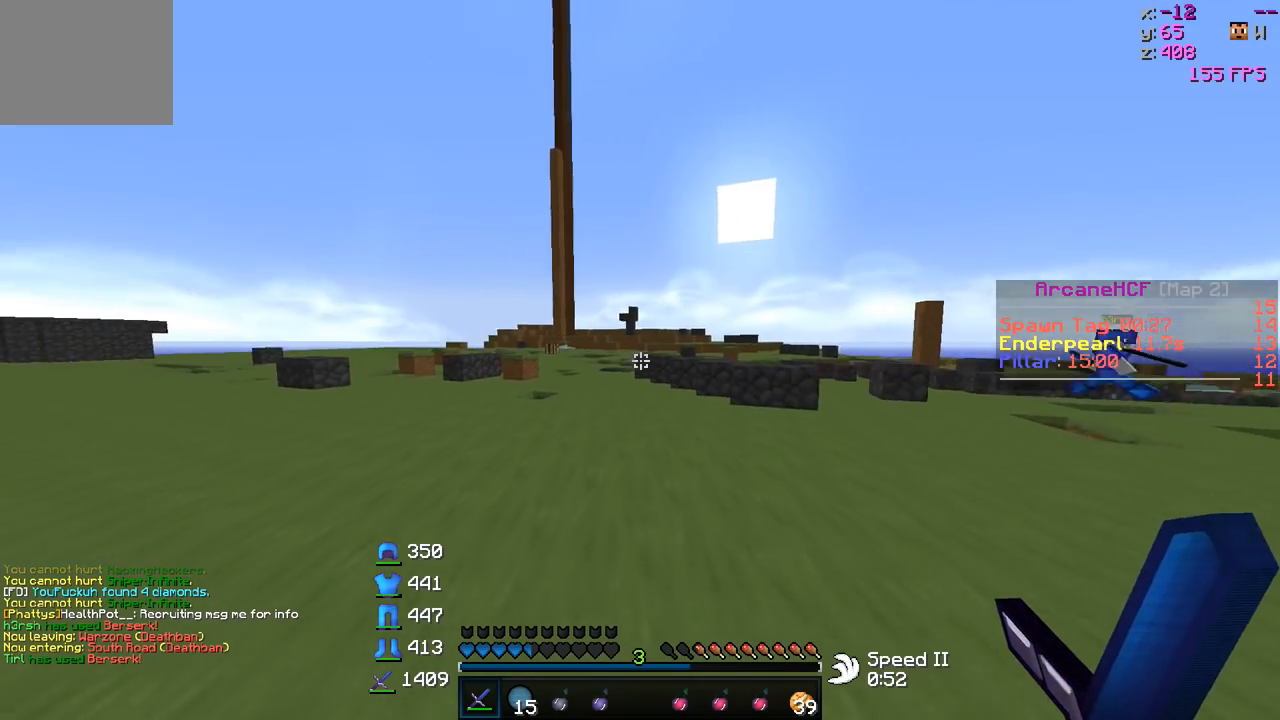
{"keys": ["w"], "events": [[50, "a", "down"], [250, "a", "up"]]}
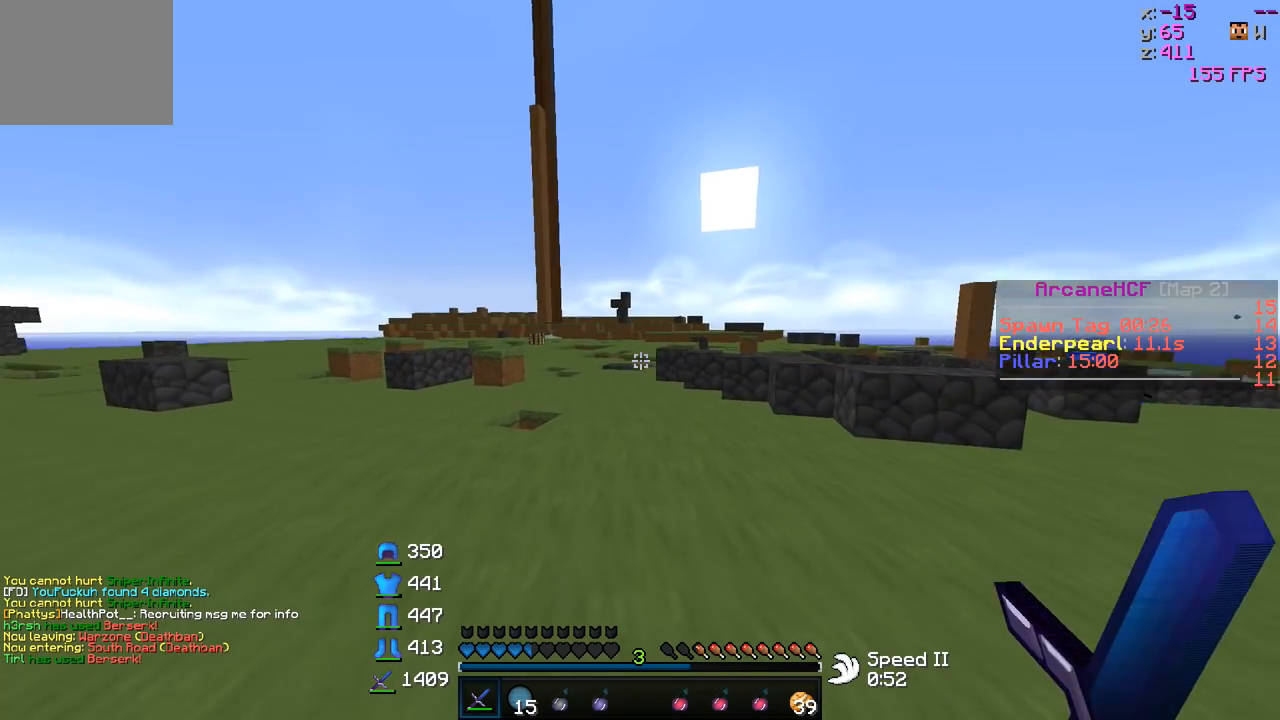
{"keys": ["w"], "events": [[150, "a", "down"], [250, "a", "up"]]}
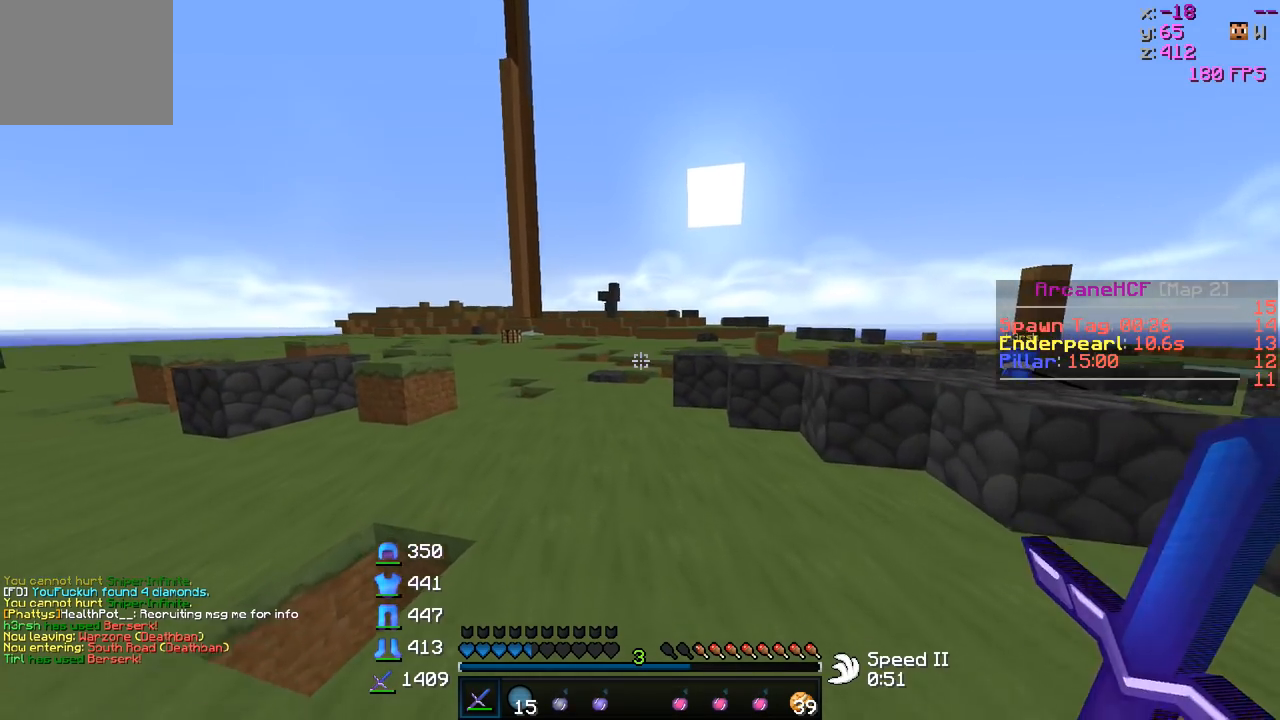
{"keys": ["w"], "events": []}
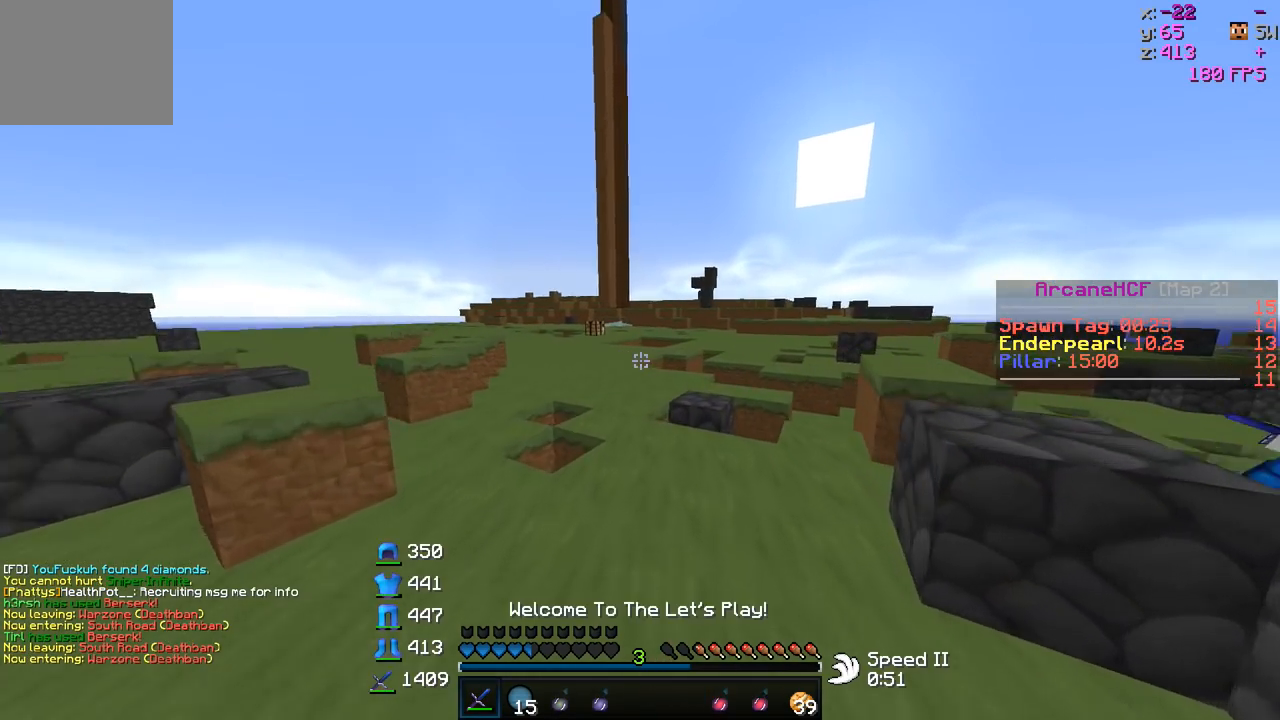
{"keys": ["a", "w"], "events": [[250, "a", "down"]]}